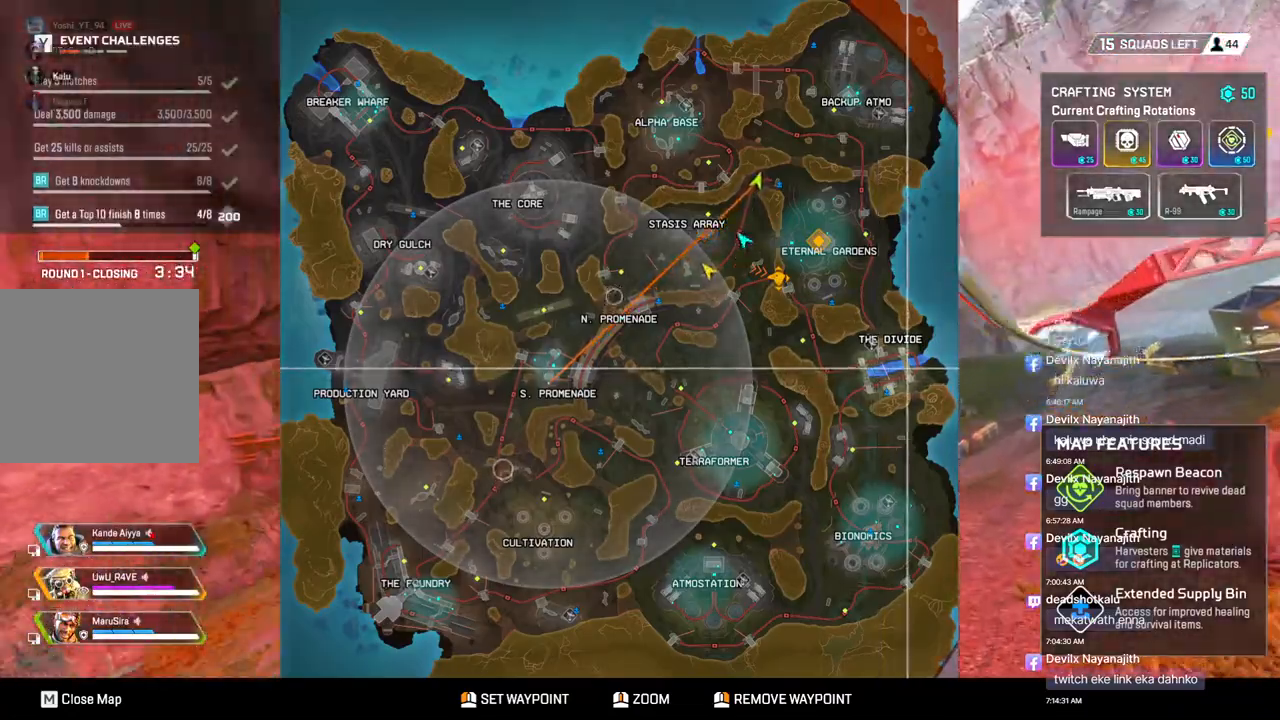
Gameplay with a controller (Xbox layout); each line is a JSON object with the inputs held at the frame after it (dt_ms = milliseconds from this image to that frame). "events" lists button and stick changes between this image and that frame as [ms after this image, input, new state], when the widget could be followed in between. Not read: HOME.
{"dt_ms": 500, "buttons": [], "left_stick": "center", "right_stick": "up-right", "events": [[467, "right_stick", "up-right"]]}
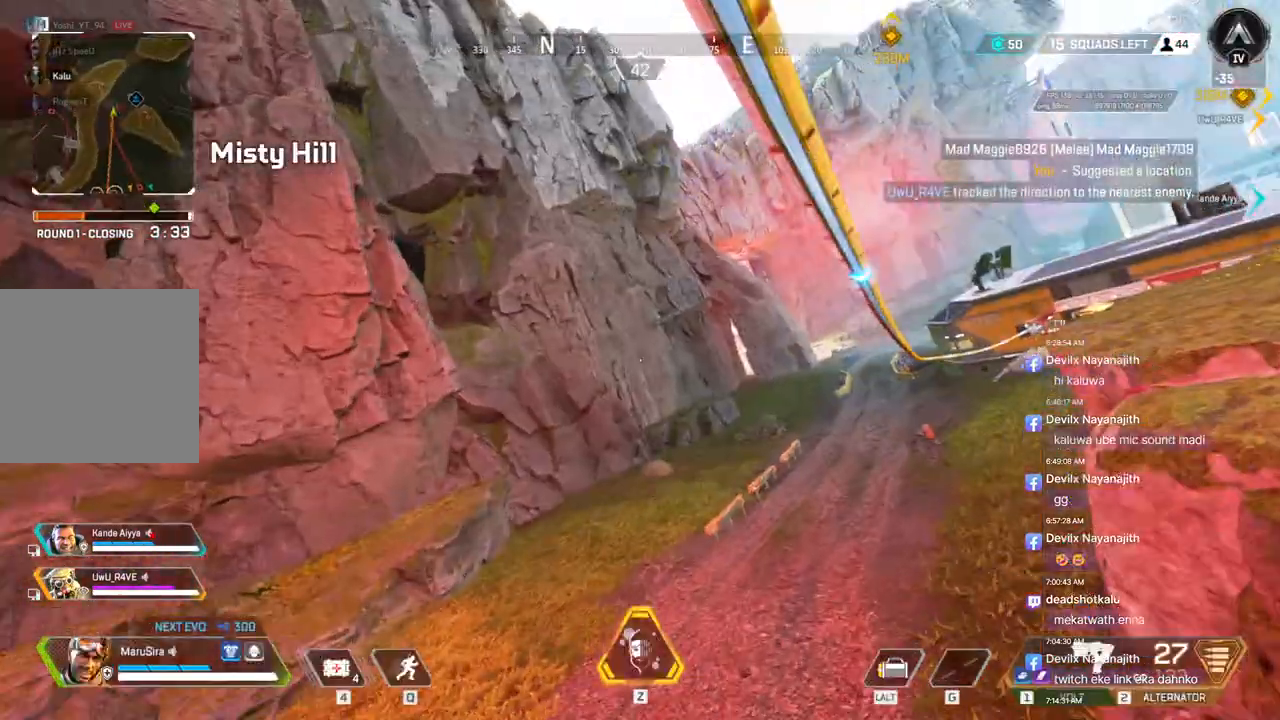
{"dt_ms": 500, "buttons": [], "left_stick": "up", "right_stick": "center", "events": [[133, "left_stick", "up"], [167, "right_stick", "center"]]}
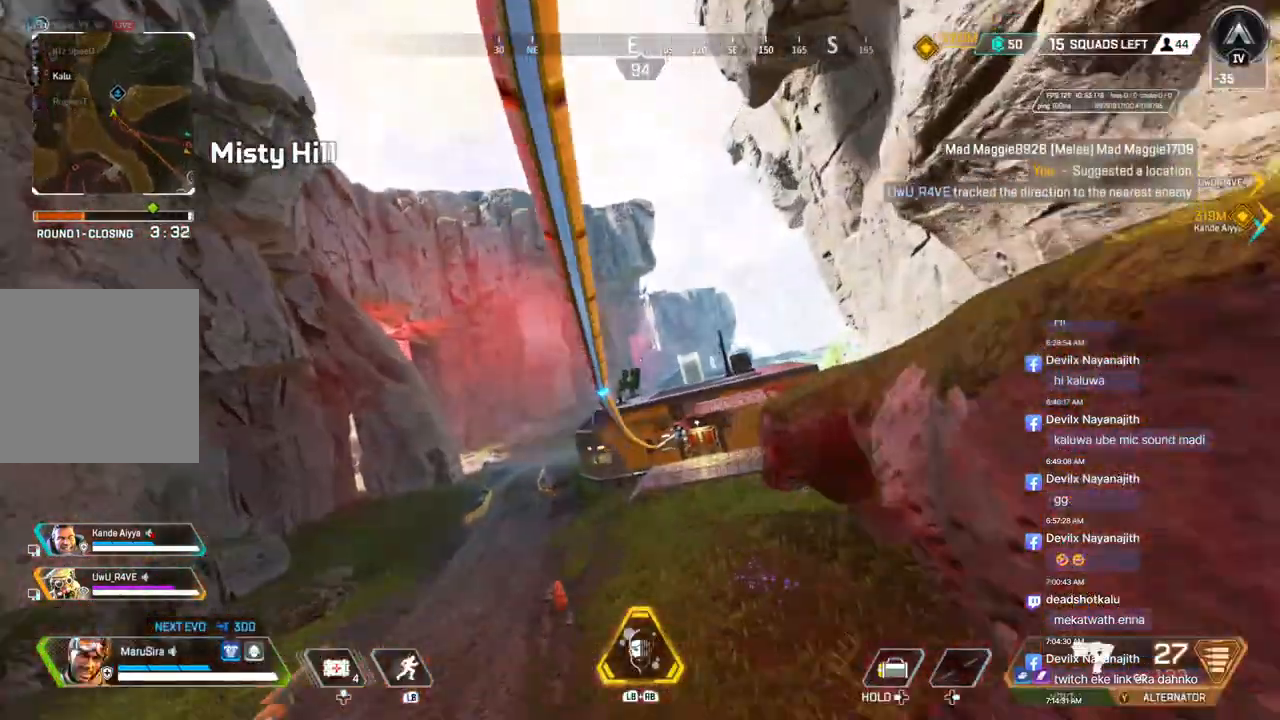
{"dt_ms": 500, "buttons": [], "left_stick": "up", "right_stick": "center", "events": []}
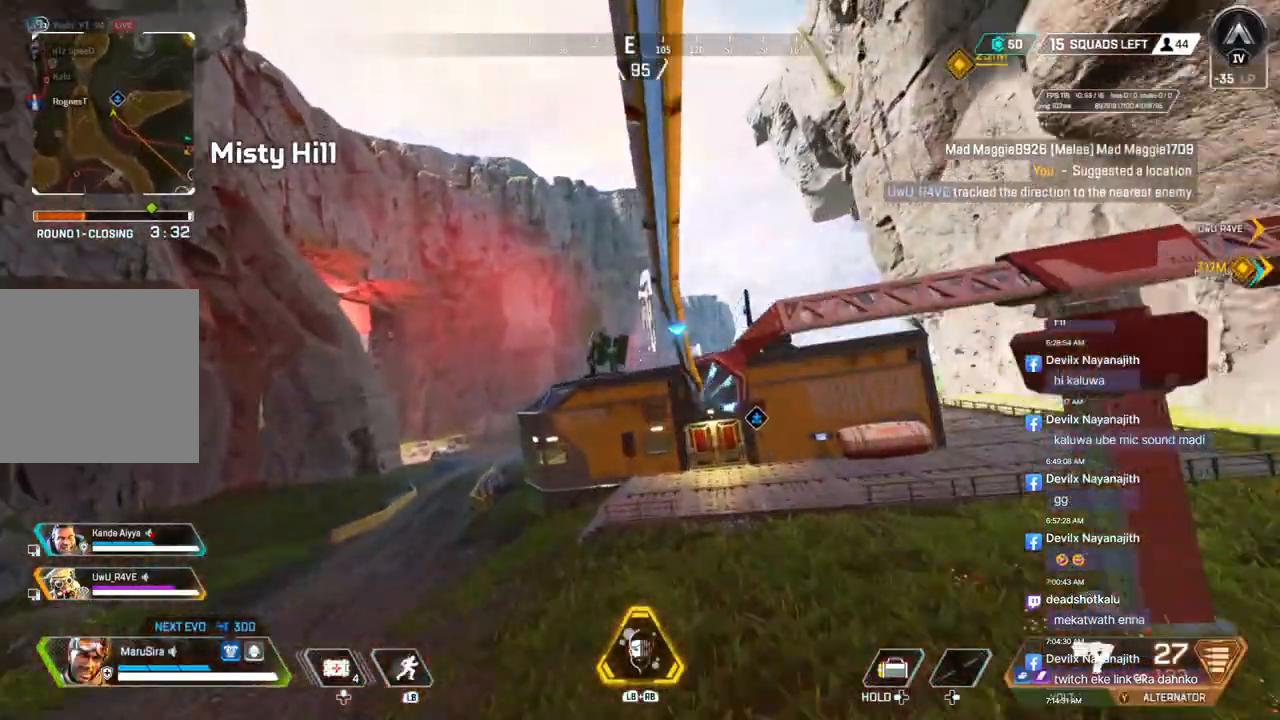
{"dt_ms": 500, "buttons": [], "left_stick": "up", "right_stick": "center", "events": []}
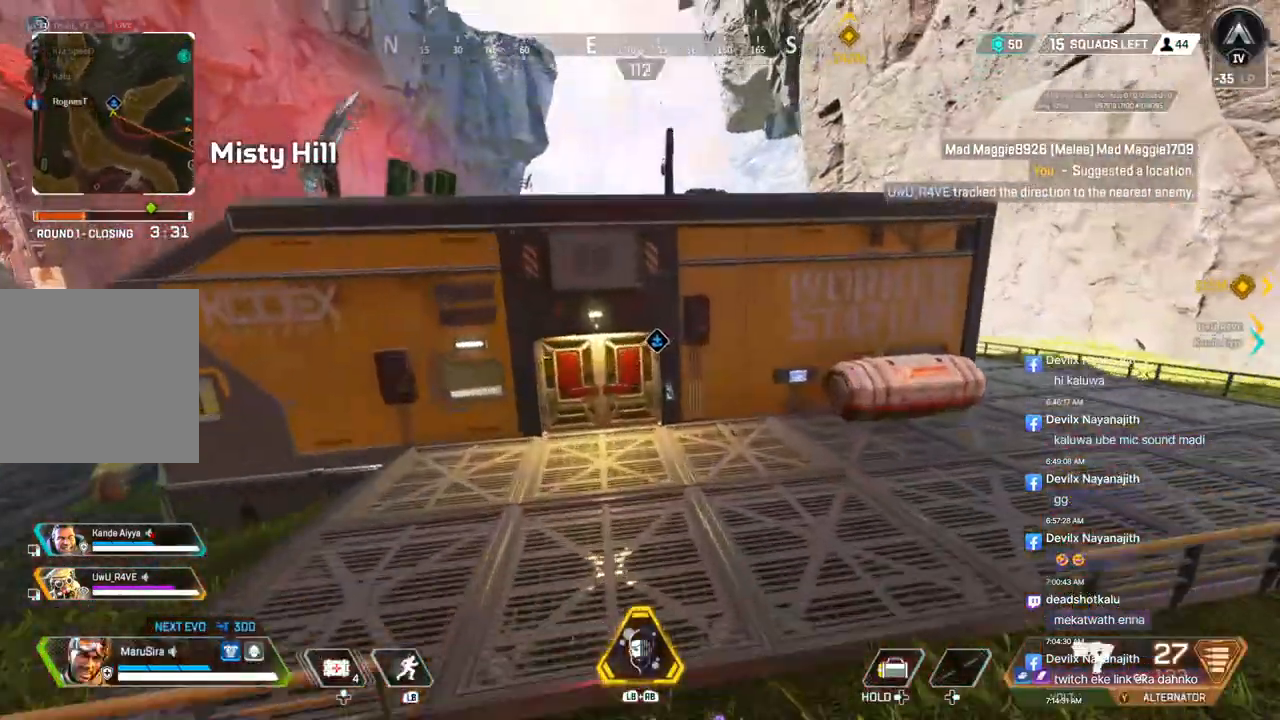
{"dt_ms": 500, "buttons": ["X"], "left_stick": "up", "right_stick": "center", "events": [[167, "B", "down"], [400, "B", "up"], [433, "X", "down"]]}
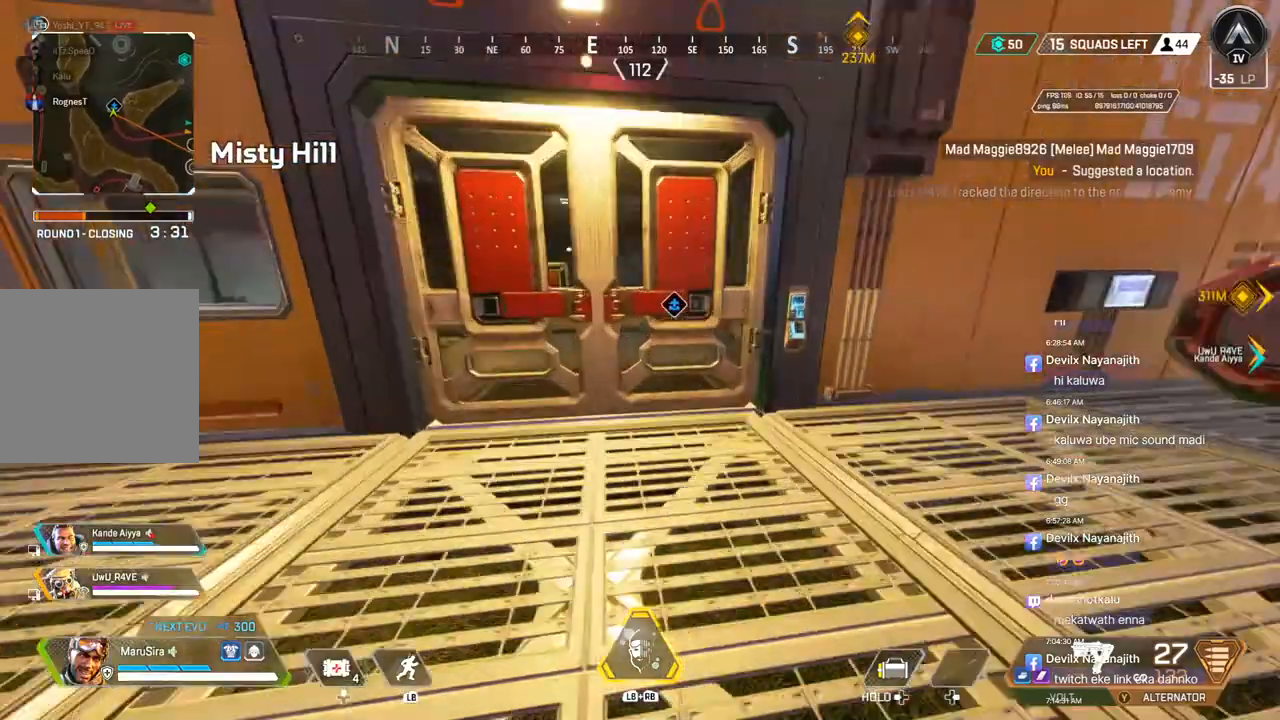
{"dt_ms": 500, "buttons": [], "left_stick": "up", "right_stick": "center", "events": [[33, "right_stick", "right"], [67, "A", "down"], [133, "X", "up"], [200, "A", "up"], [233, "right_stick", "center"], [300, "left_stick", "up-right"], [400, "left_stick", "up"]]}
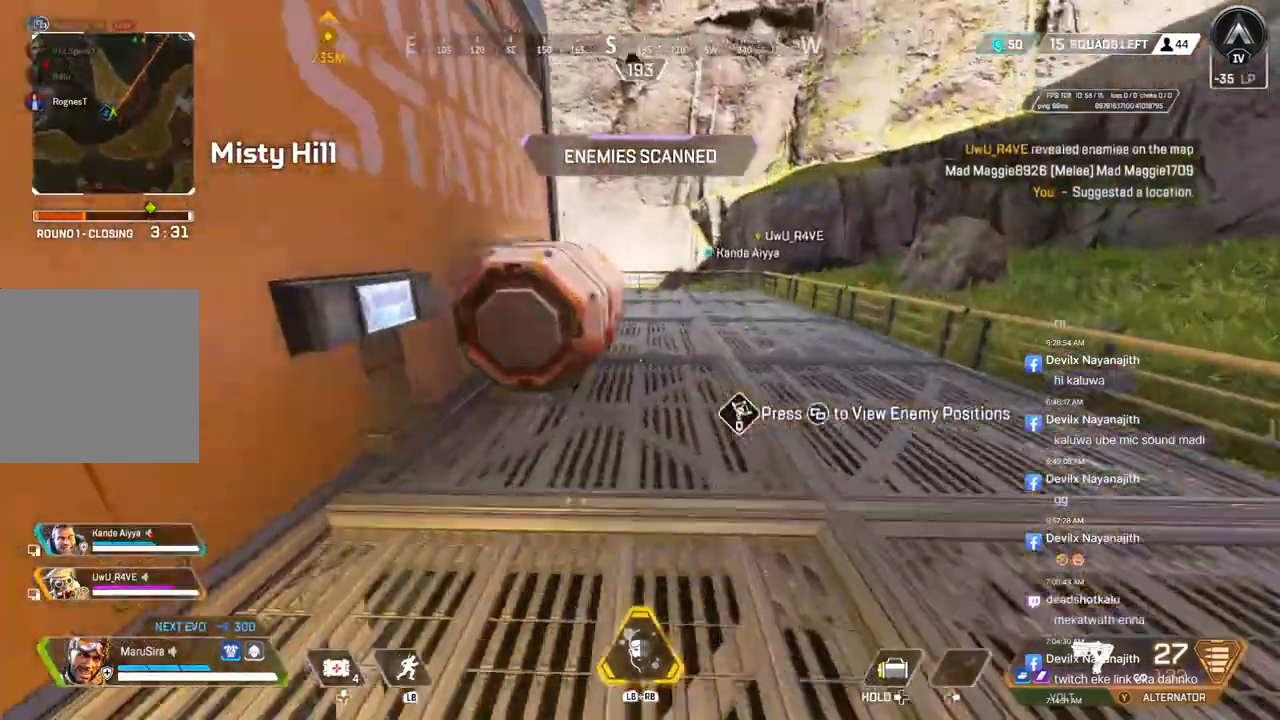
{"dt_ms": 500, "buttons": [], "left_stick": "center", "right_stick": "center", "events": [[100, "X", "down"], [233, "X", "up"], [300, "X", "down"], [367, "left_stick", "center"], [433, "X", "up"]]}
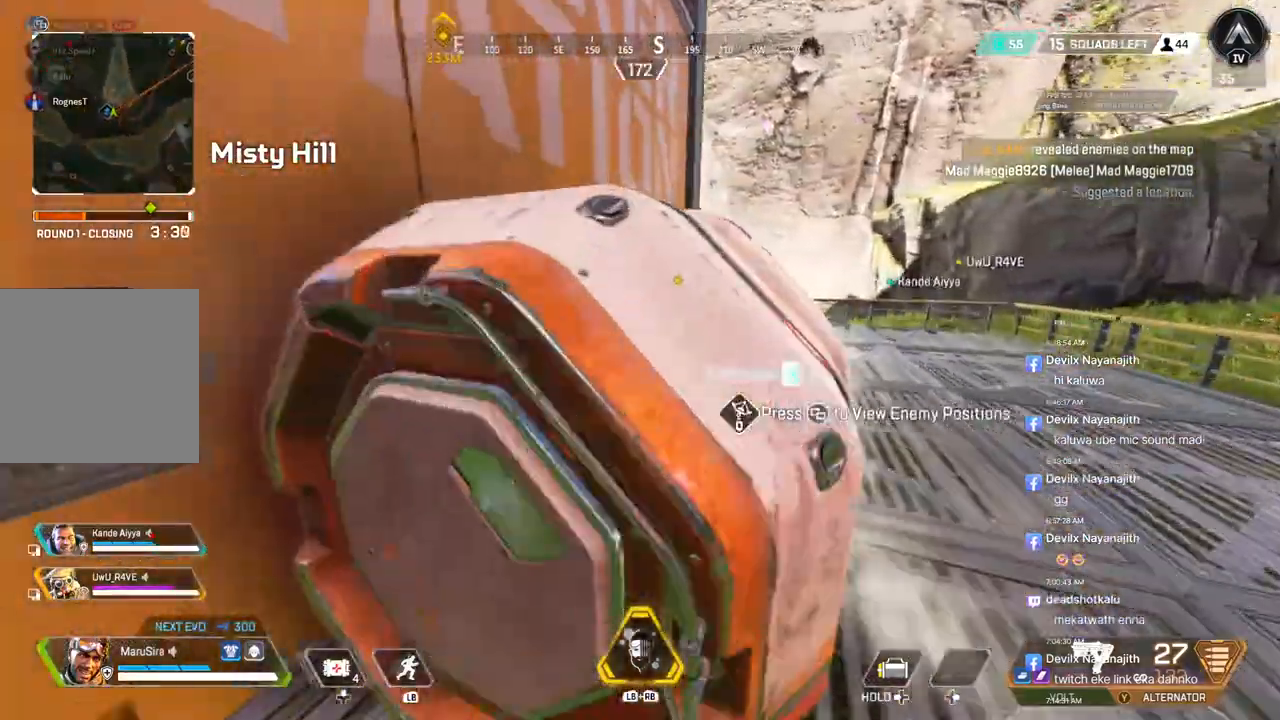
{"dt_ms": 500, "buttons": [], "left_stick": "up", "right_stick": "center", "events": [[33, "left_stick", "down"], [100, "left_stick", "down-right"], [267, "left_stick", "right"], [500, "left_stick", "up"]]}
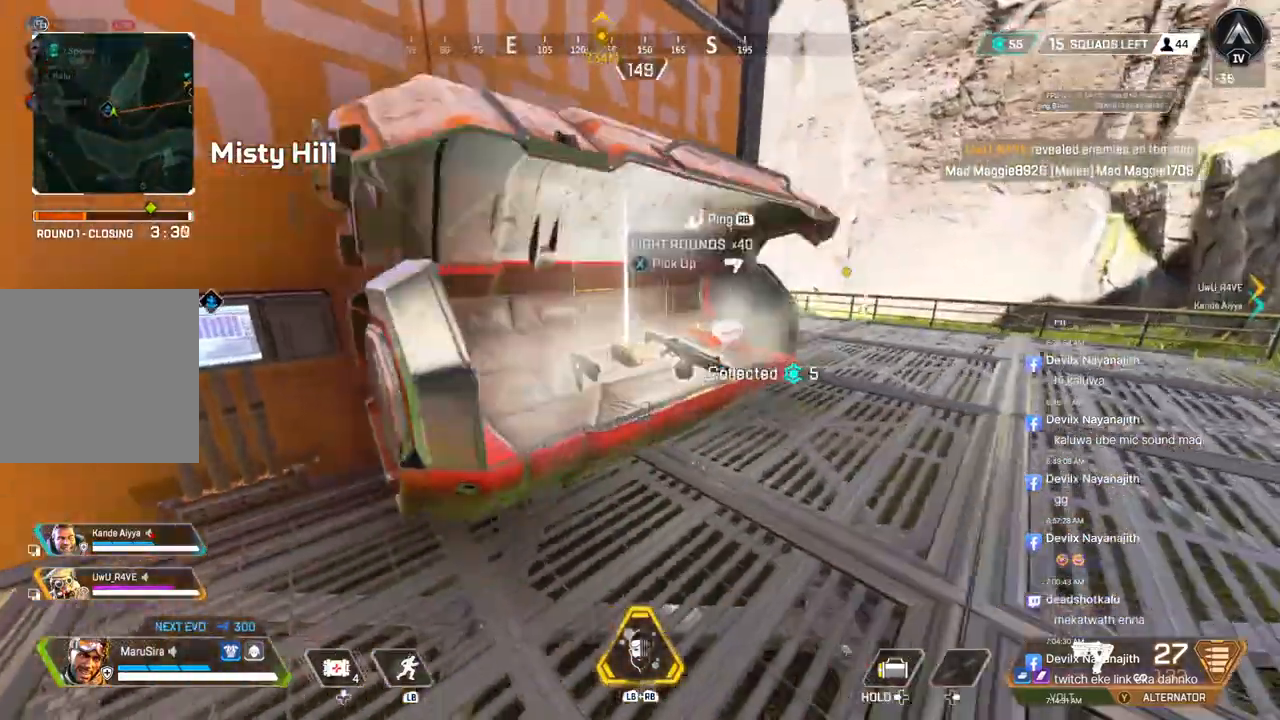
{"dt_ms": 500, "buttons": [], "left_stick": "up-left", "right_stick": "left", "events": [[300, "left_stick", "center"], [333, "right_stick", "left"], [433, "left_stick", "up-left"]]}
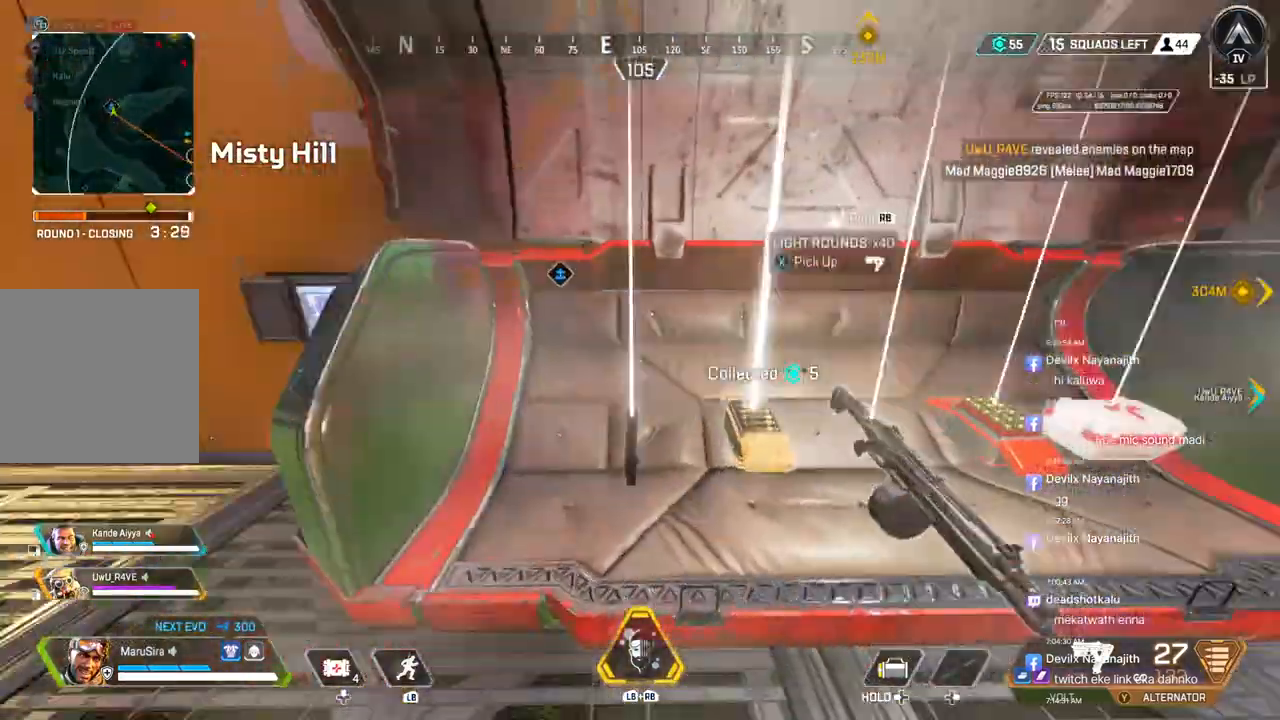
{"dt_ms": 500, "buttons": ["B"], "left_stick": "up-left", "right_stick": "center", "events": [[100, "right_stick", "center"], [333, "right_stick", "up-right"], [400, "B", "down"], [400, "right_stick", "center"]]}
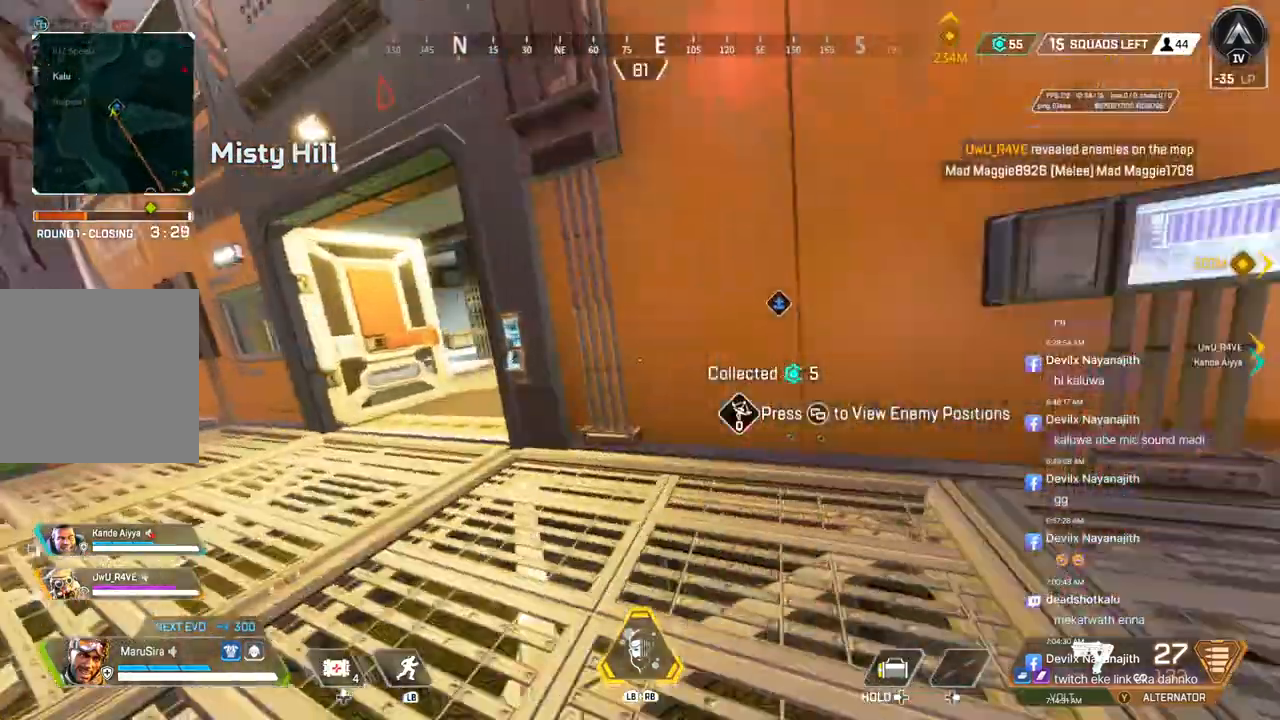
{"dt_ms": 1000, "buttons": [], "left_stick": "center", "right_stick": "center"}
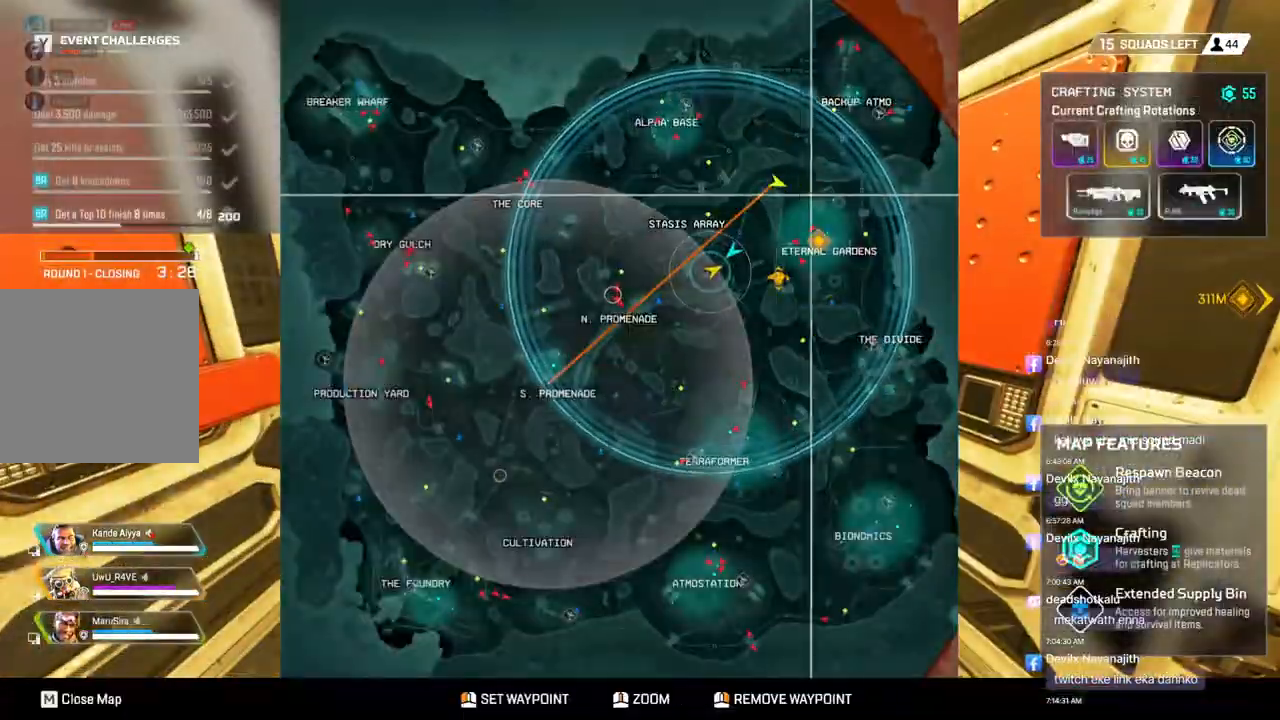
{"dt_ms": 500, "buttons": [], "left_stick": "center", "right_stick": "center", "events": []}
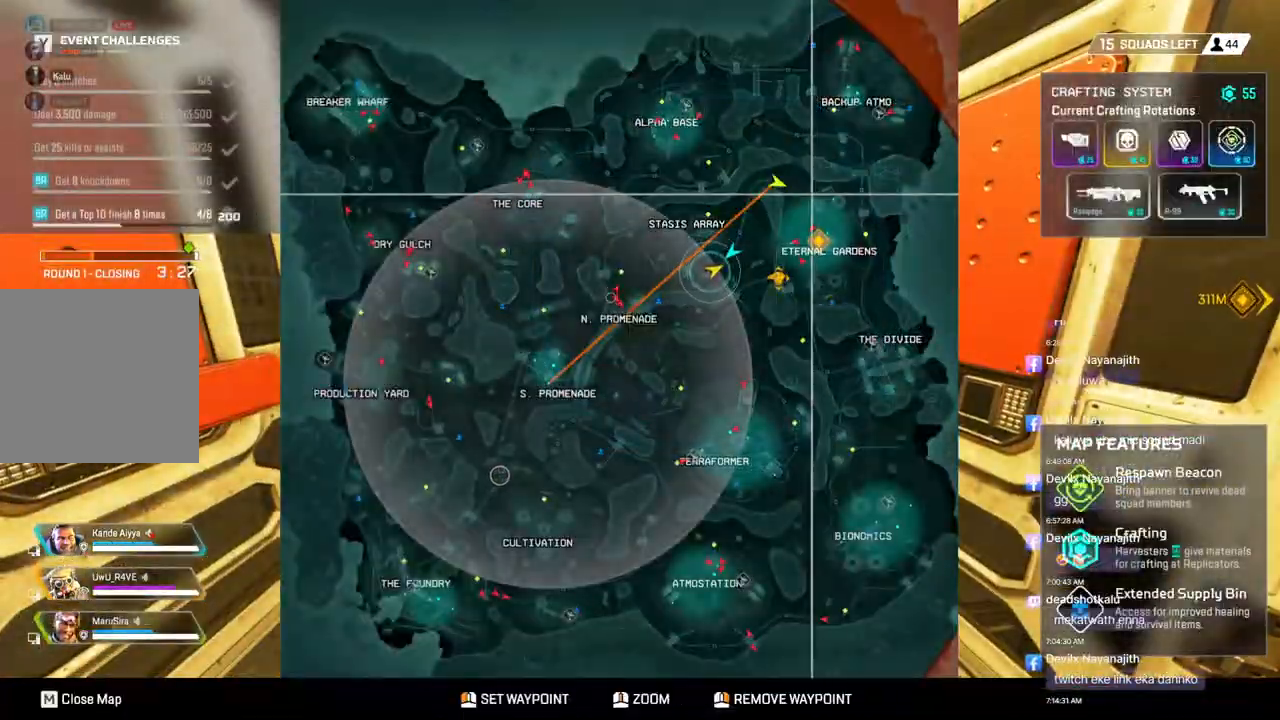
{"dt_ms": 500, "buttons": [], "left_stick": "center", "right_stick": "center", "events": []}
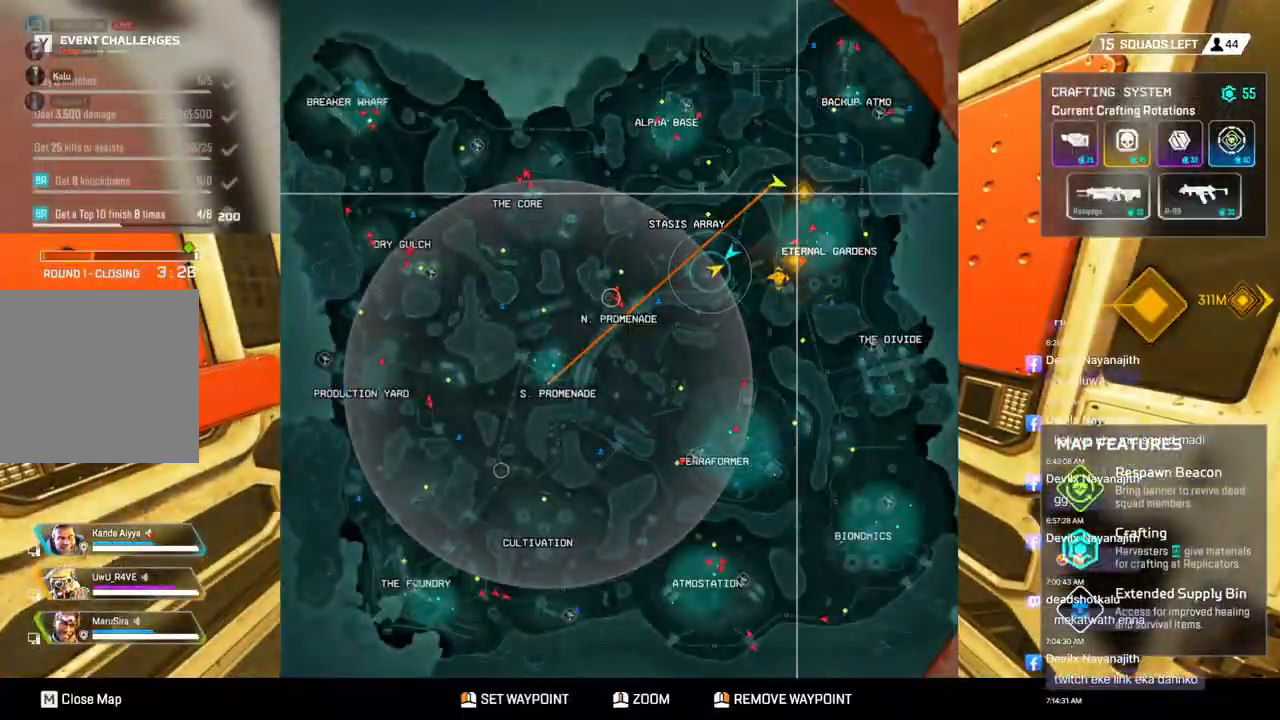
{"dt_ms": 500, "buttons": [], "left_stick": "up", "right_stick": "center", "events": [[367, "left_stick", "up"]]}
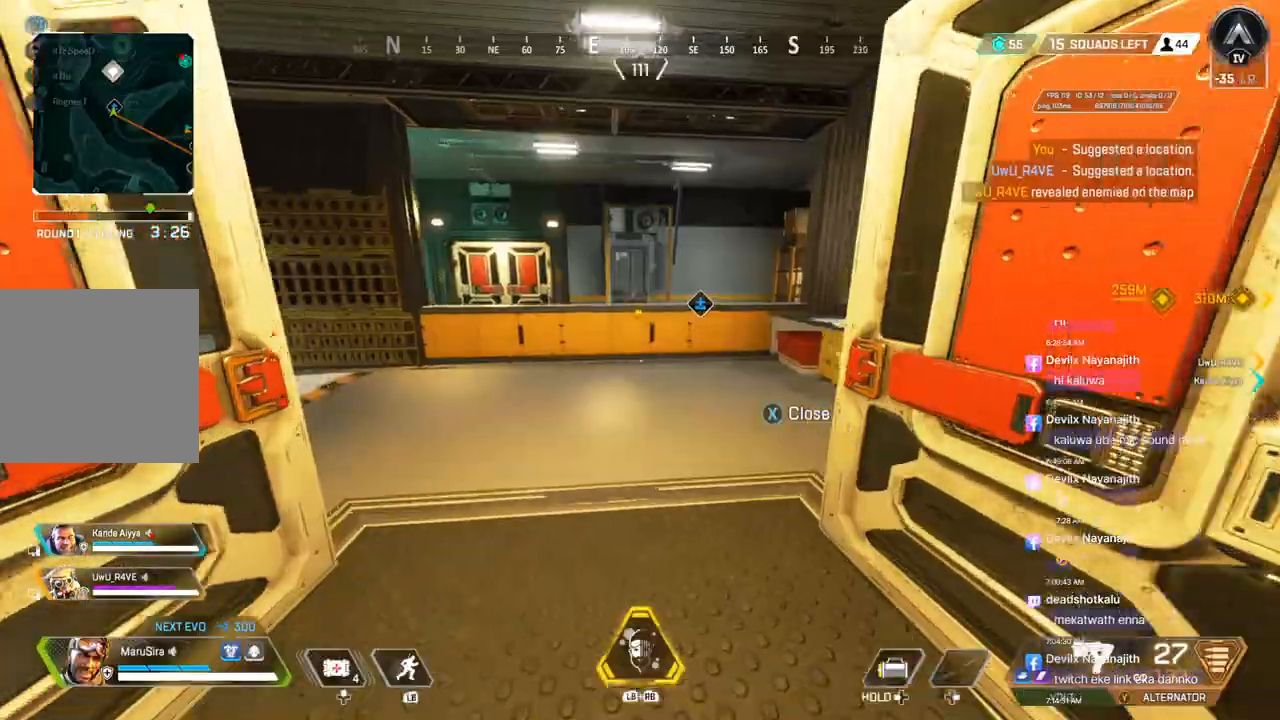
{"dt_ms": 500, "buttons": [], "left_stick": "up", "right_stick": "left", "events": [[167, "right_stick", "up-right"], [300, "right_stick", "center"], [433, "right_stick", "left"]]}
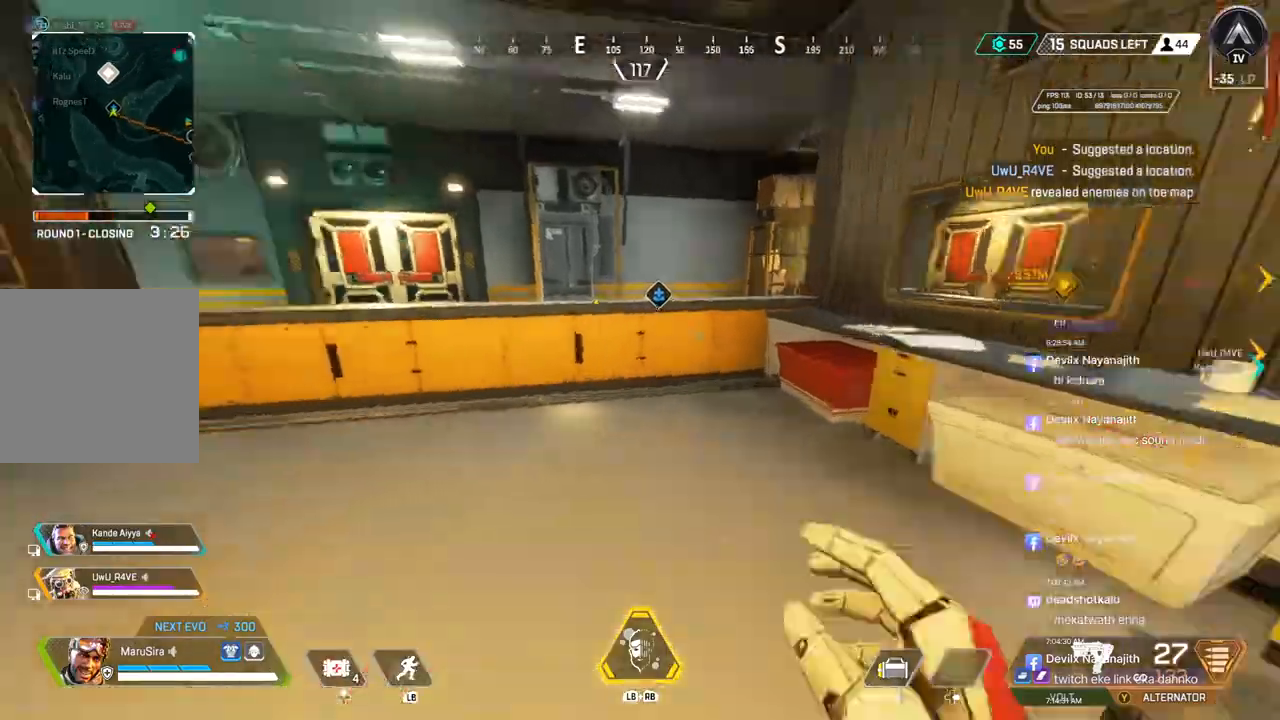
{"dt_ms": 500, "buttons": [], "left_stick": "up", "right_stick": "left", "events": []}
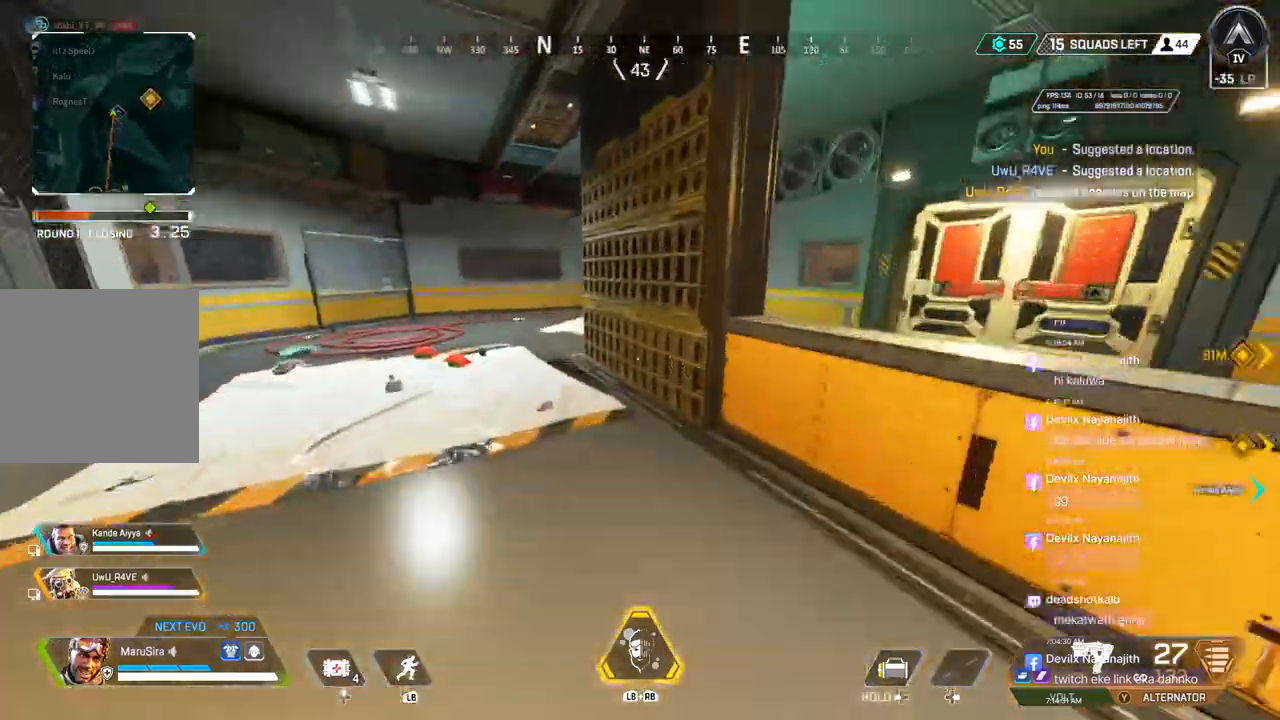
{"dt_ms": 500, "buttons": [], "left_stick": "up", "right_stick": "left", "events": [[67, "A", "down"], [100, "right_stick", "right"], [233, "A", "up"], [300, "right_stick", "center"], [500, "right_stick", "left"]]}
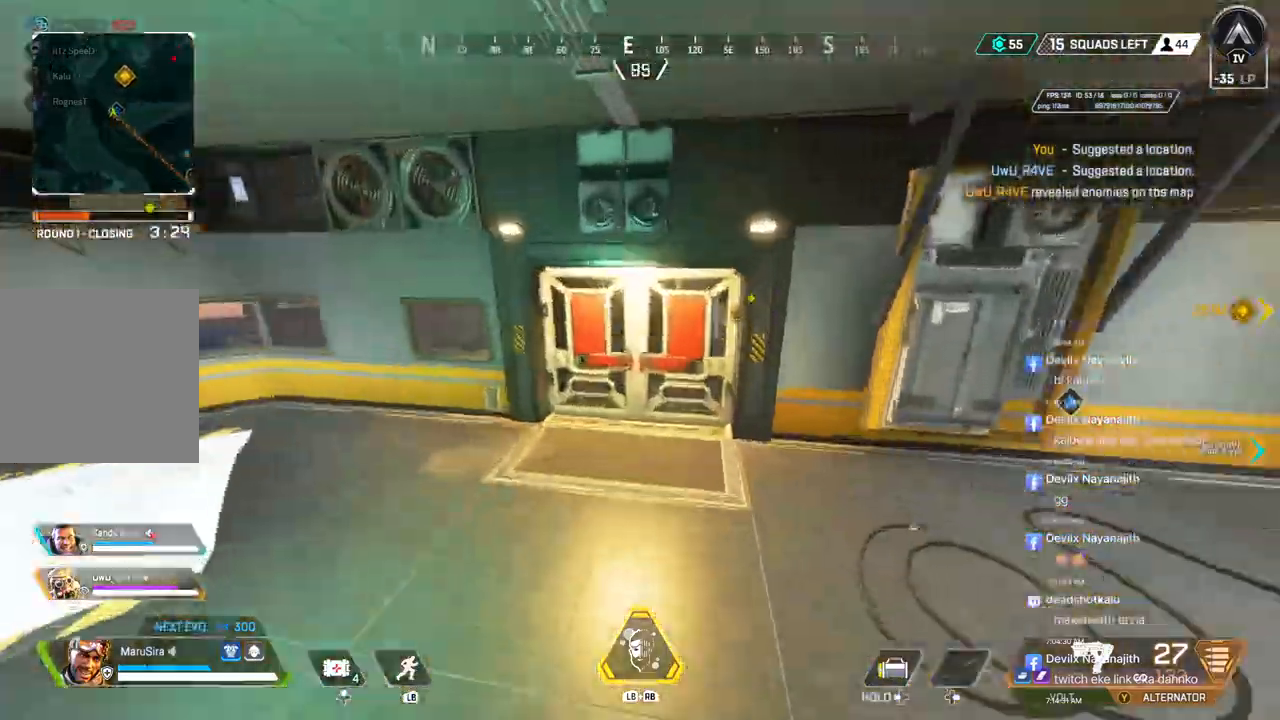
{"dt_ms": 500, "buttons": [], "left_stick": "up", "right_stick": "center", "events": [[133, "right_stick", "center"]]}
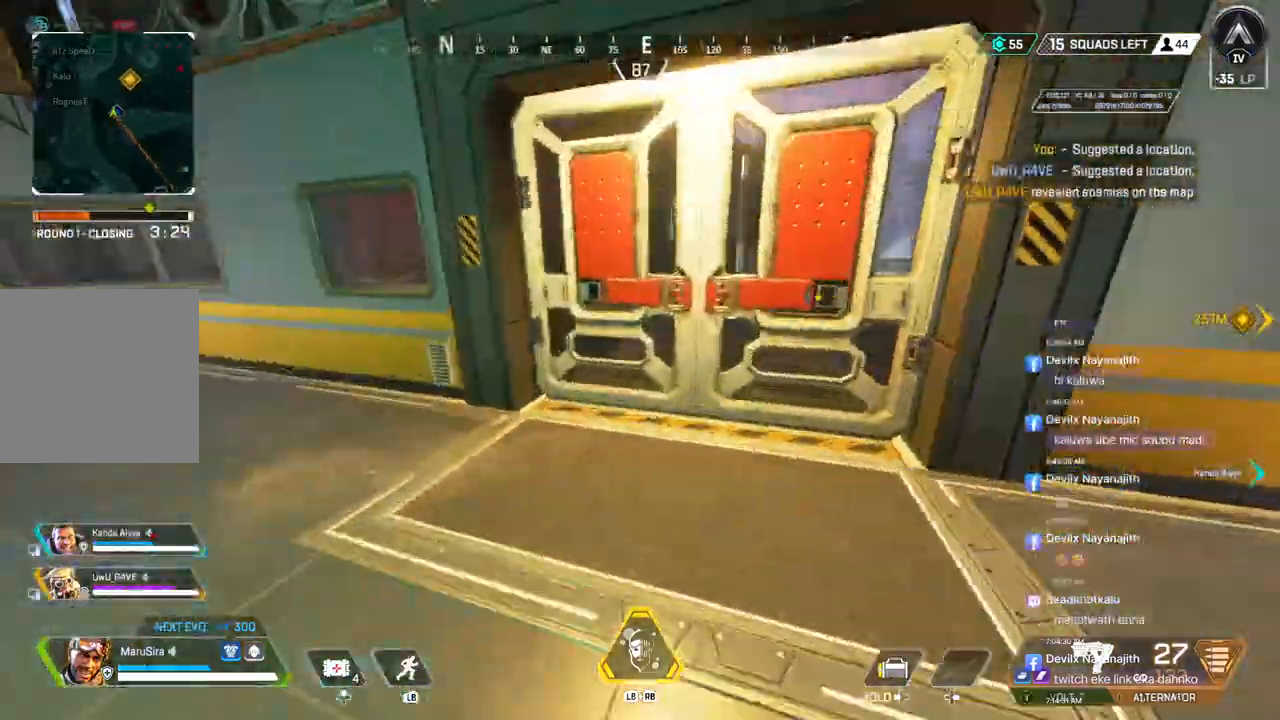
{"dt_ms": 500, "buttons": ["A", "B"], "left_stick": "up", "right_stick": "center", "events": [[167, "X", "down"], [200, "B", "down"], [467, "A", "down"], [500, "X", "up"]]}
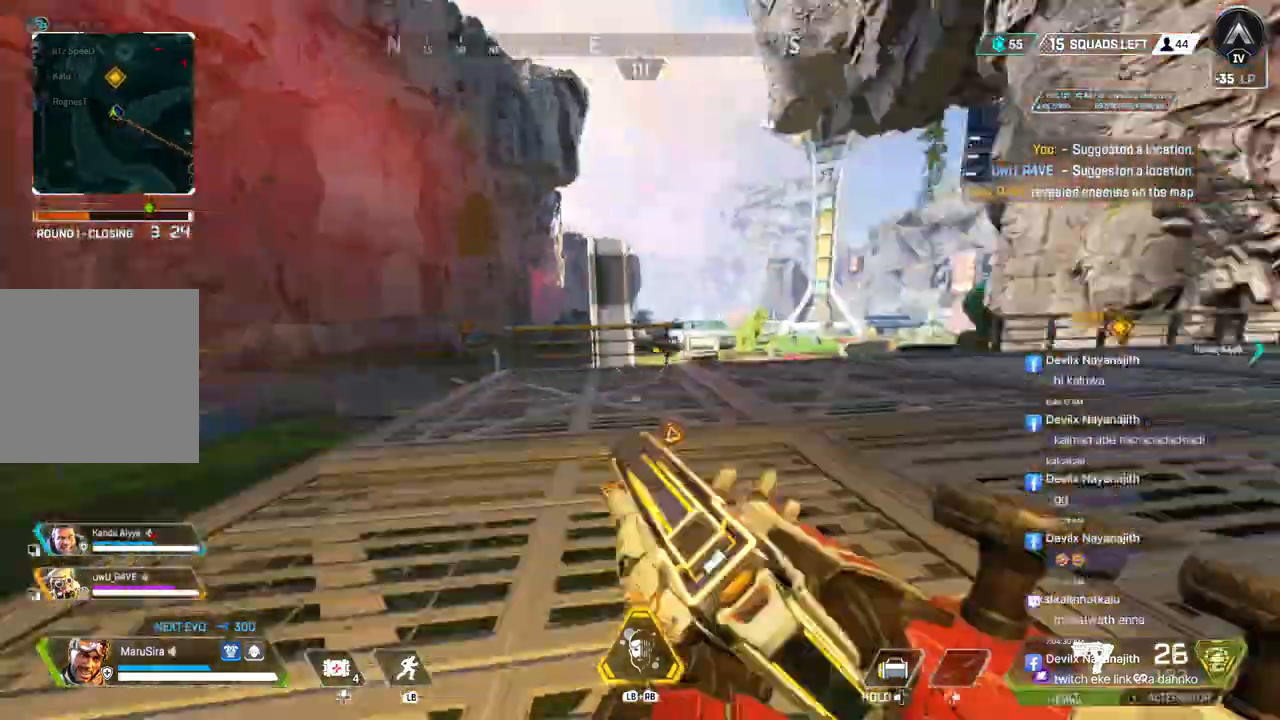
{"dt_ms": 500, "buttons": [], "left_stick": "left", "right_stick": "left", "events": [[133, "A", "up"], [133, "B", "up"], [300, "left_stick", "center"], [333, "right_stick", "left"], [433, "left_stick", "left"]]}
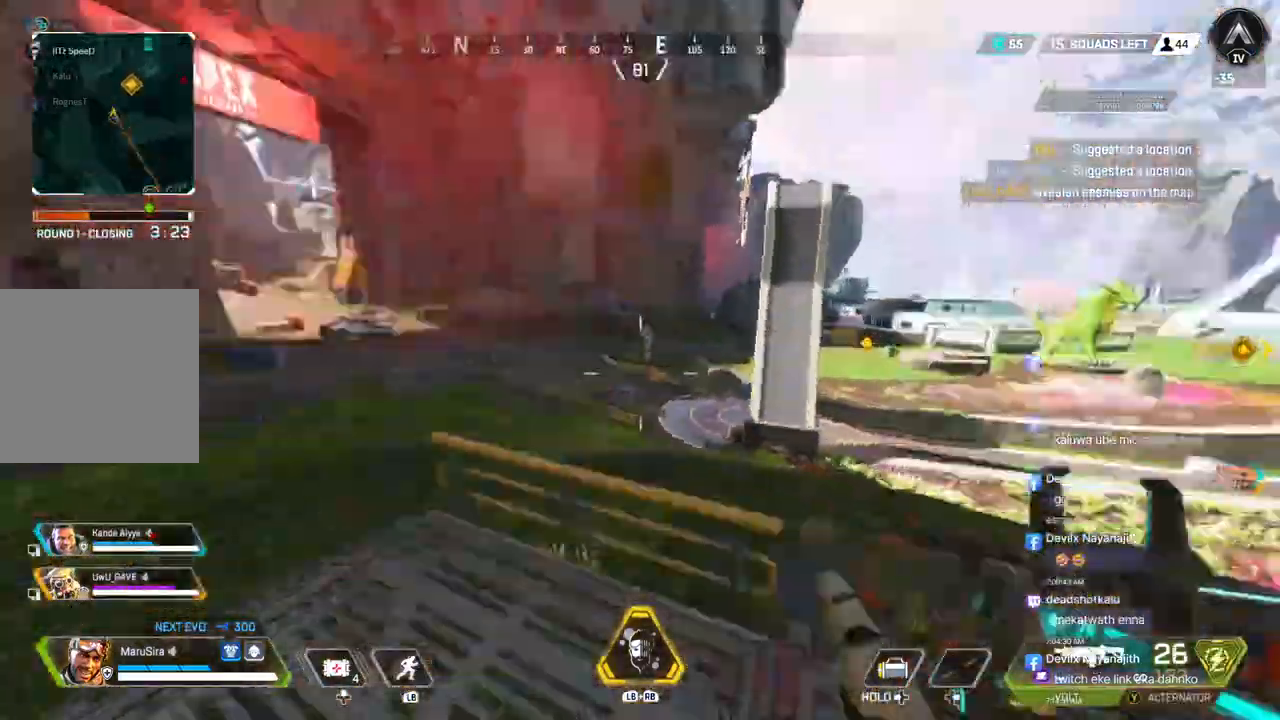
{"dt_ms": 500, "buttons": [], "left_stick": "up", "right_stick": "center", "events": [[67, "right_stick", "center"], [133, "left_stick", "up-left"], [300, "right_stick", "left"], [367, "left_stick", "up"], [467, "right_stick", "center"]]}
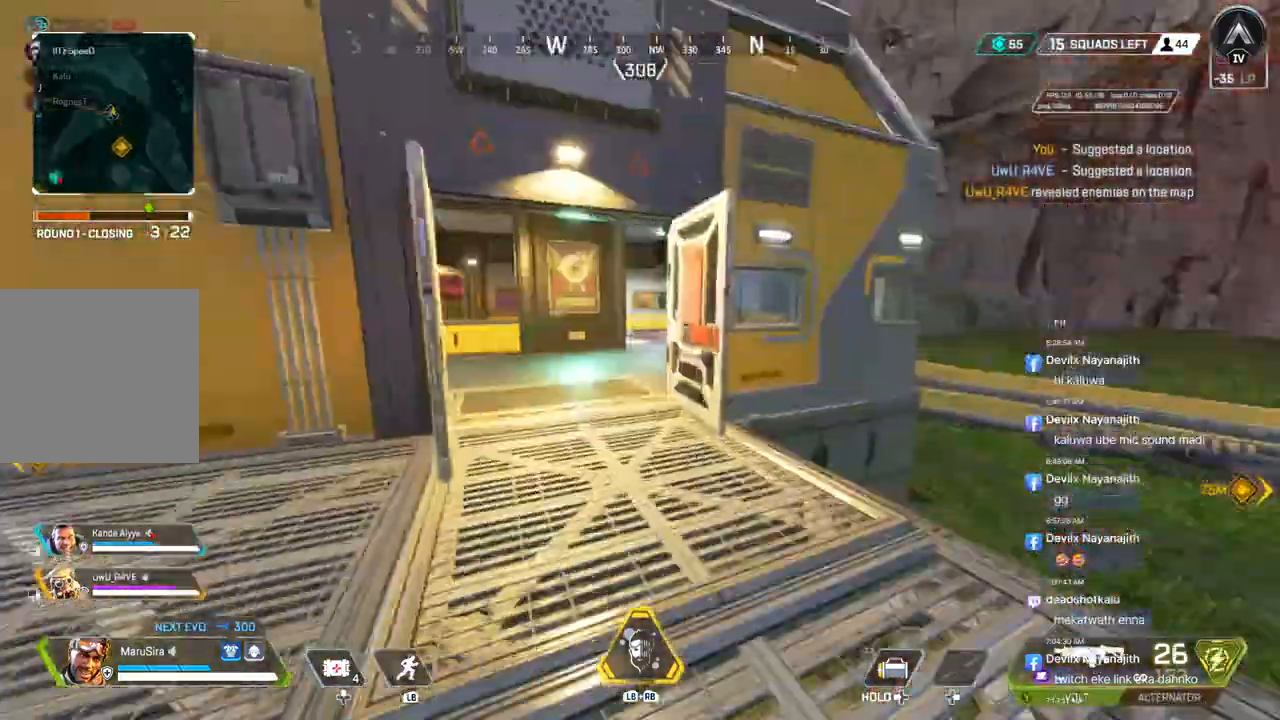
{"dt_ms": 500, "buttons": [], "left_stick": "up", "right_stick": "center", "events": [[167, "right_stick", "left"], [267, "right_stick", "center"]]}
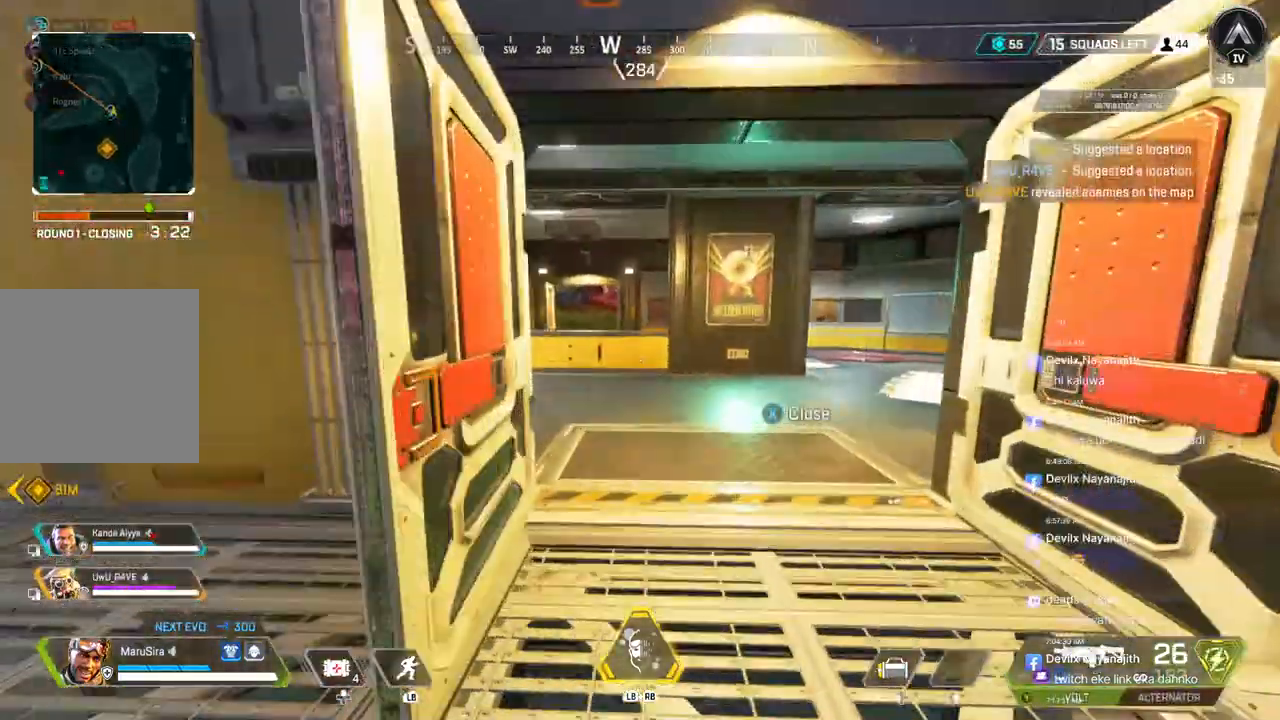
{"dt_ms": 500, "buttons": ["B"], "left_stick": "up", "right_stick": "center", "events": [[367, "B", "down"]]}
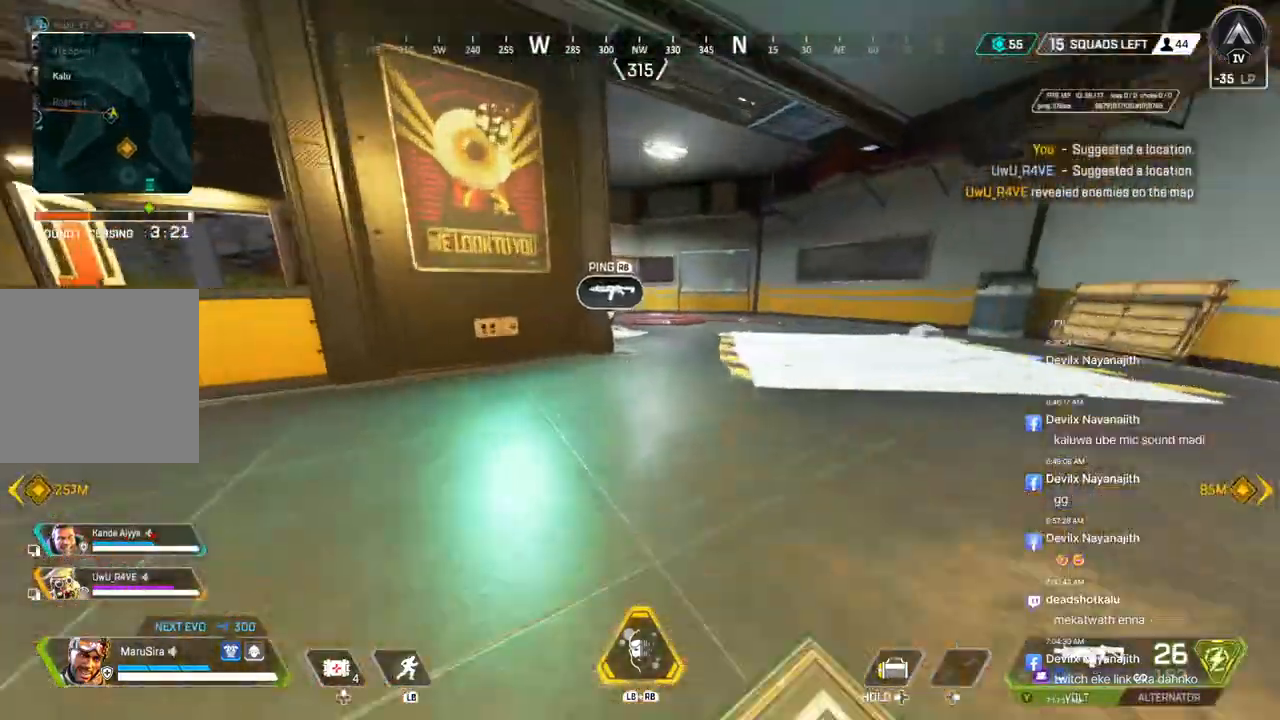
{"dt_ms": 500, "buttons": [], "left_stick": "up", "right_stick": "center", "events": [[133, "A", "down"], [200, "B", "up"], [300, "A", "up"], [300, "left_stick", "up-right"], [400, "left_stick", "up"]]}
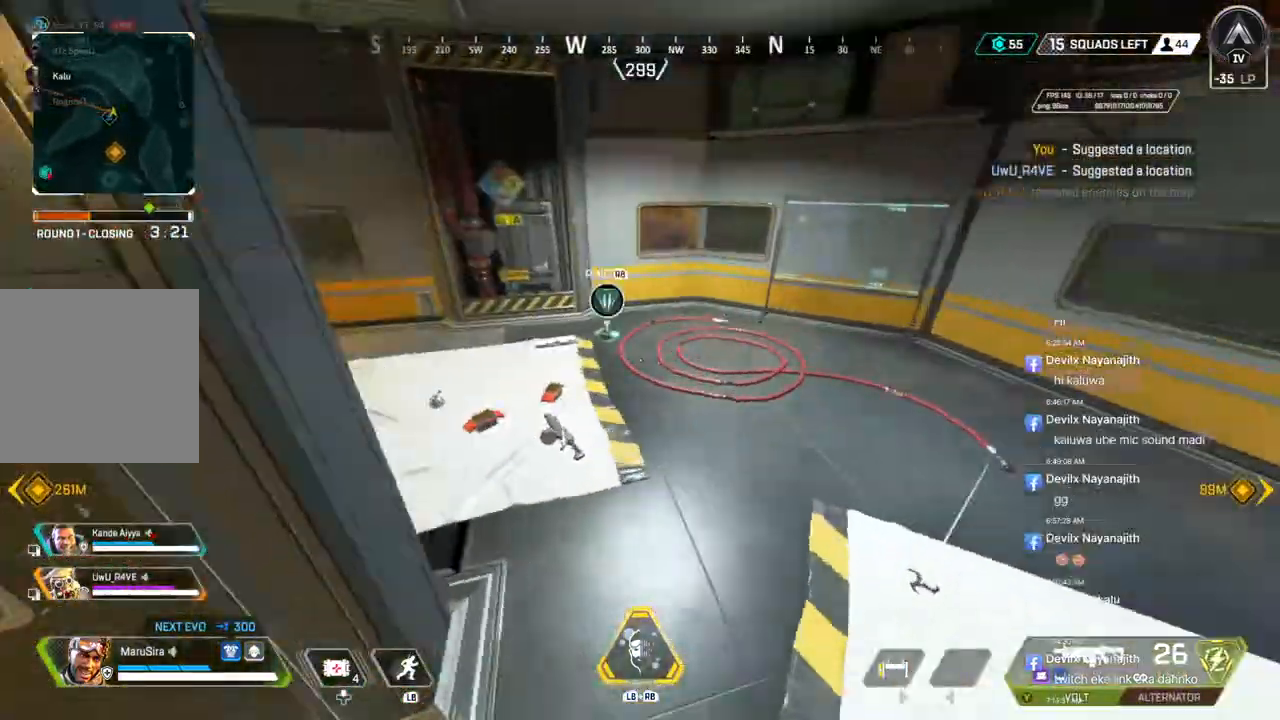
{"dt_ms": 500, "buttons": [], "left_stick": "up", "right_stick": "center", "events": [[67, "right_stick", "left"], [200, "right_stick", "center"], [333, "right_stick", "left"], [467, "right_stick", "center"]]}
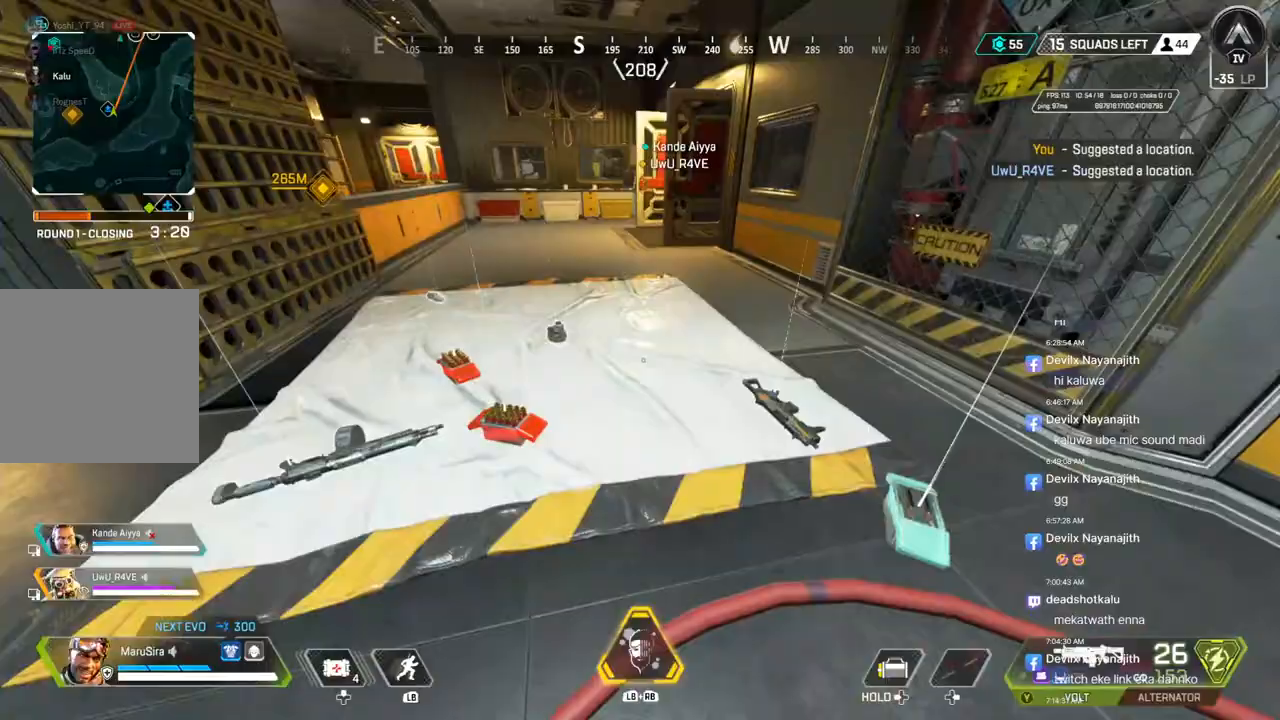
{"dt_ms": 500, "buttons": [], "left_stick": "up", "right_stick": "center", "events": [[100, "right_stick", "left"], [200, "right_stick", "up-left"], [300, "right_stick", "center"]]}
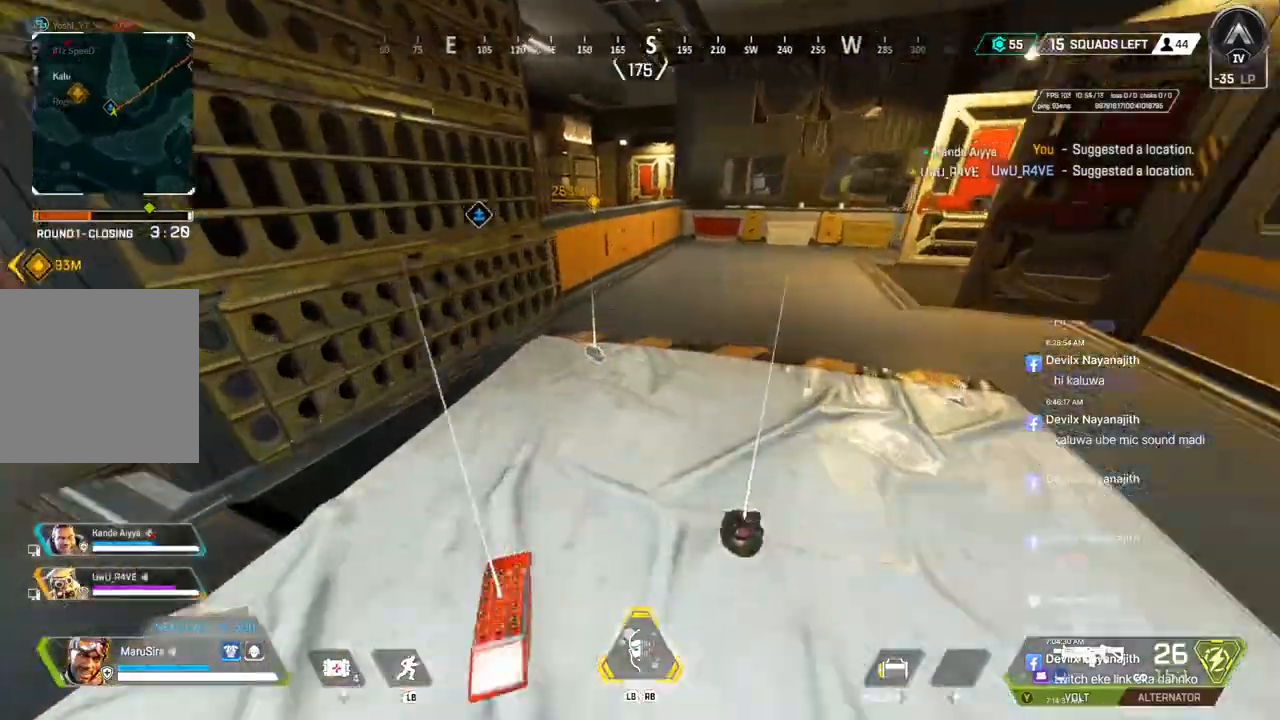
{"dt_ms": 500, "buttons": ["A"], "left_stick": "up", "right_stick": "center", "events": [[133, "X", "down"], [267, "X", "up"], [467, "A", "down"]]}
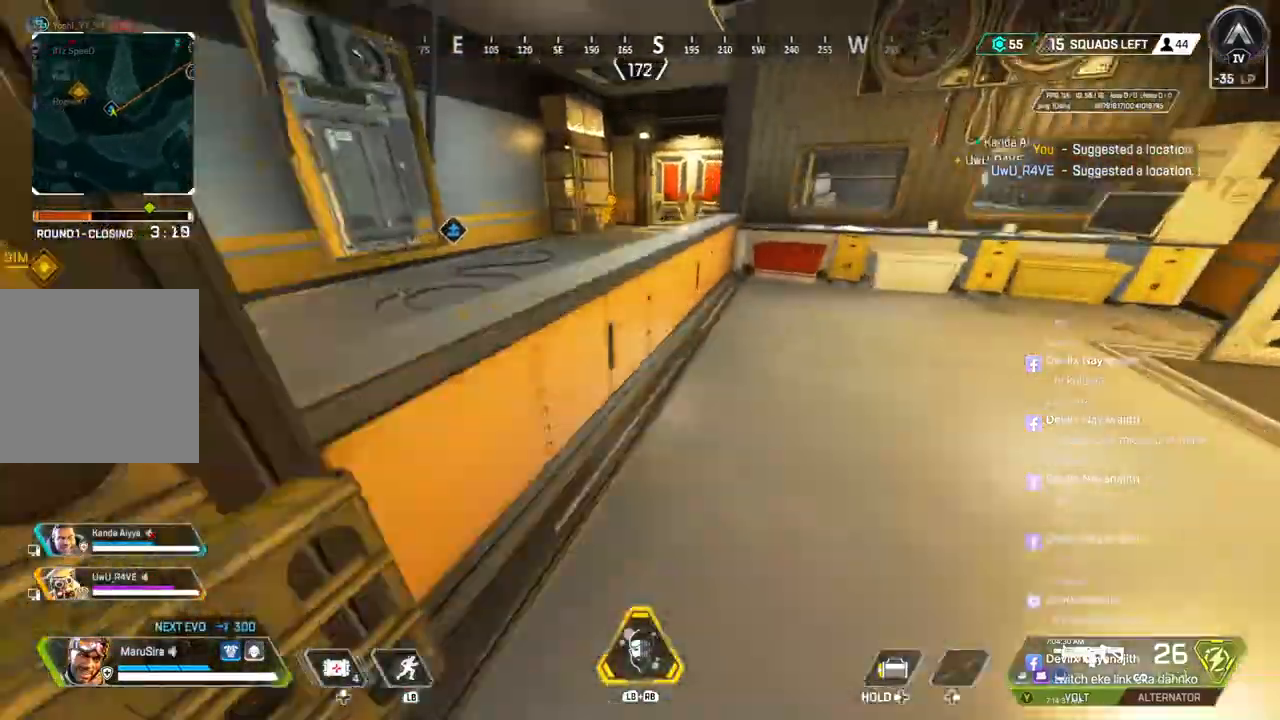
{"dt_ms": 500, "buttons": [], "left_stick": "up-left", "right_stick": "center", "events": [[67, "right_stick", "up-left"], [100, "A", "up"], [200, "left_stick", "up-left"], [233, "right_stick", "center"]]}
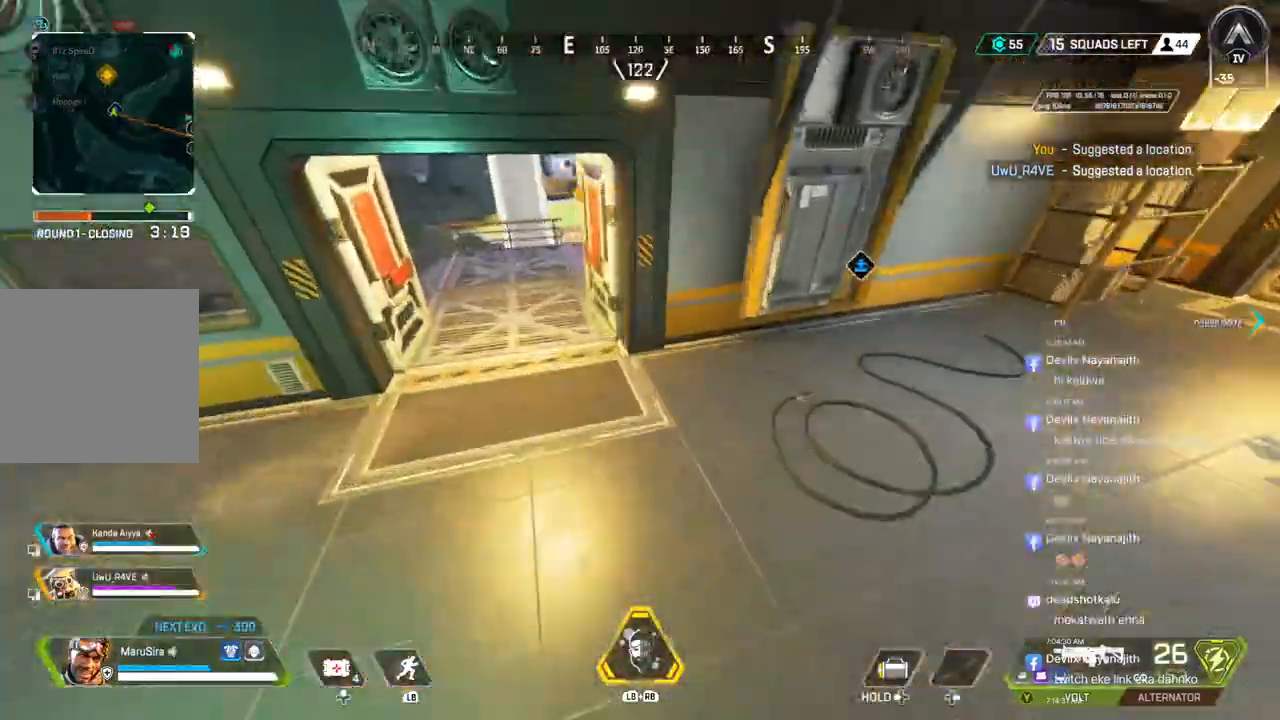
{"dt_ms": 500, "buttons": [], "left_stick": "up", "right_stick": "center", "events": [[133, "left_stick", "up"], [167, "right_stick", "up-left"], [267, "right_stick", "center"]]}